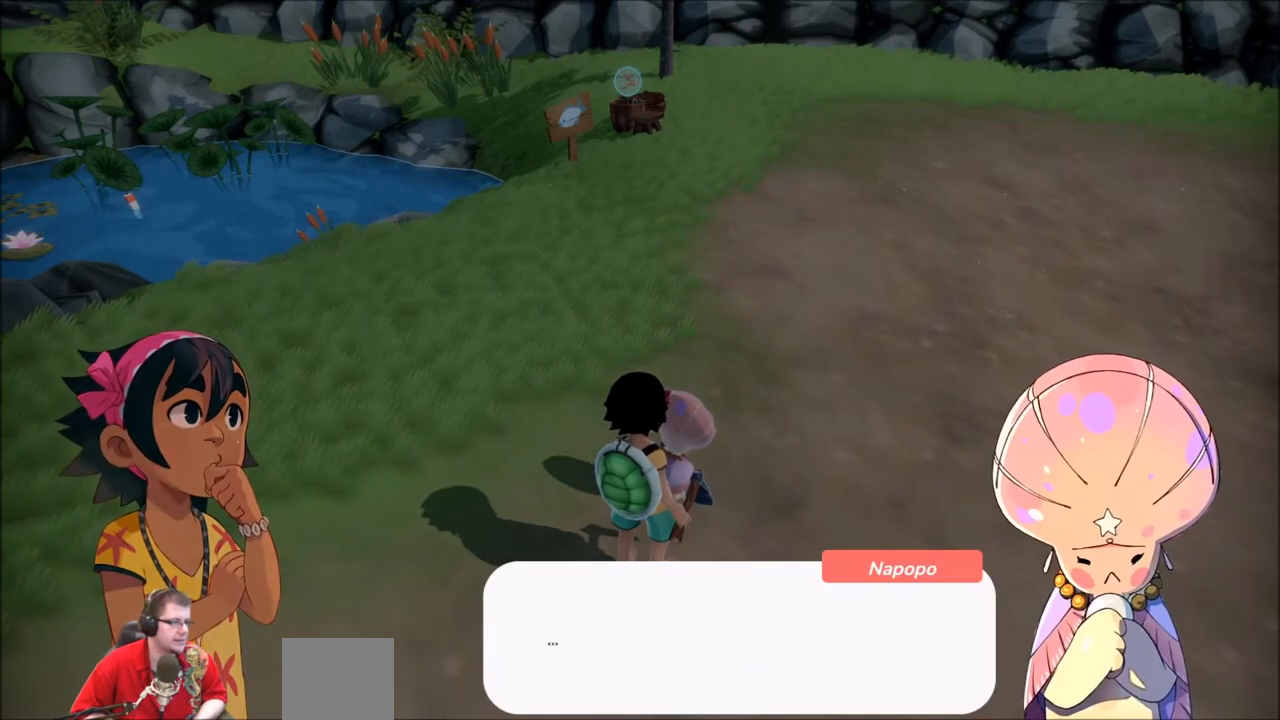
Gameplay with a controller (Xbox layout); each line is a JSON object with the inputs held at the frame after it. "events" lists button and stick changes between this image and that frame as [ms after this image, input, new state], when the widget could be followed in between. Not read: L3 R3.
{"buttons": [], "left_stick": "center", "right_stick": "center", "events": [[33, "A", "up"]]}
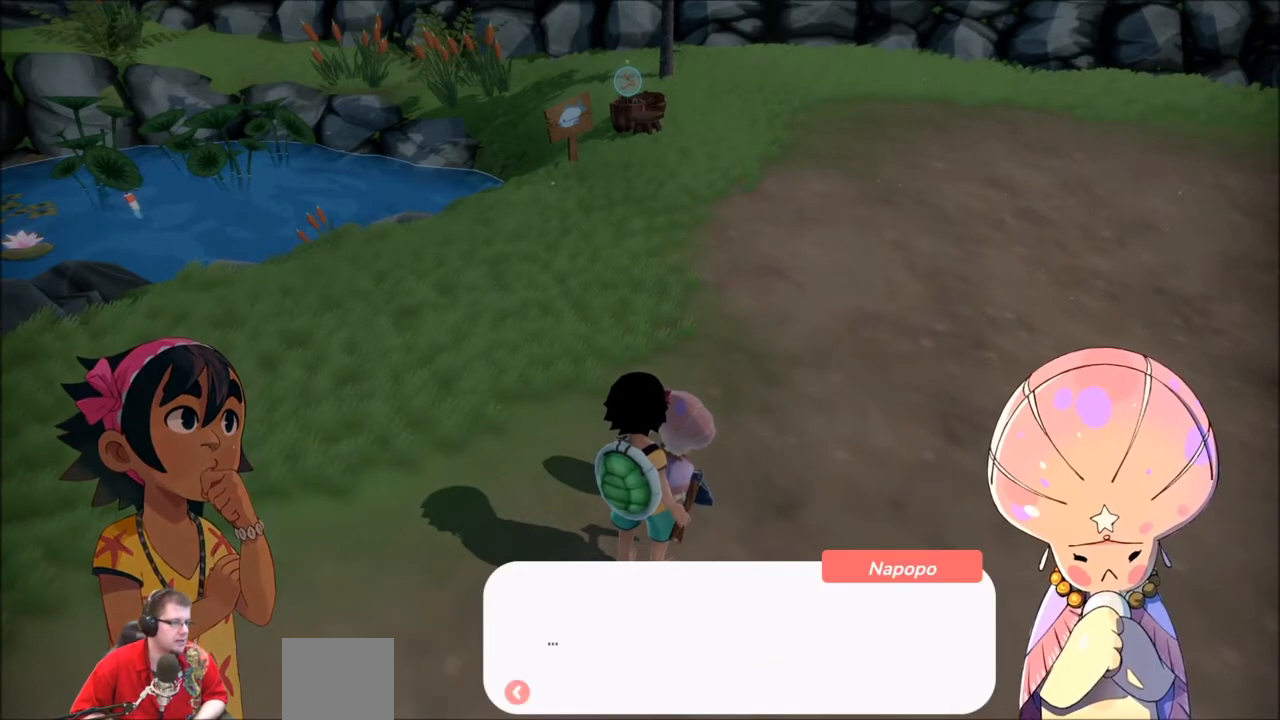
{"buttons": [], "left_stick": "center", "right_stick": "center", "events": [[233, "A", "down"], [367, "A", "up"]]}
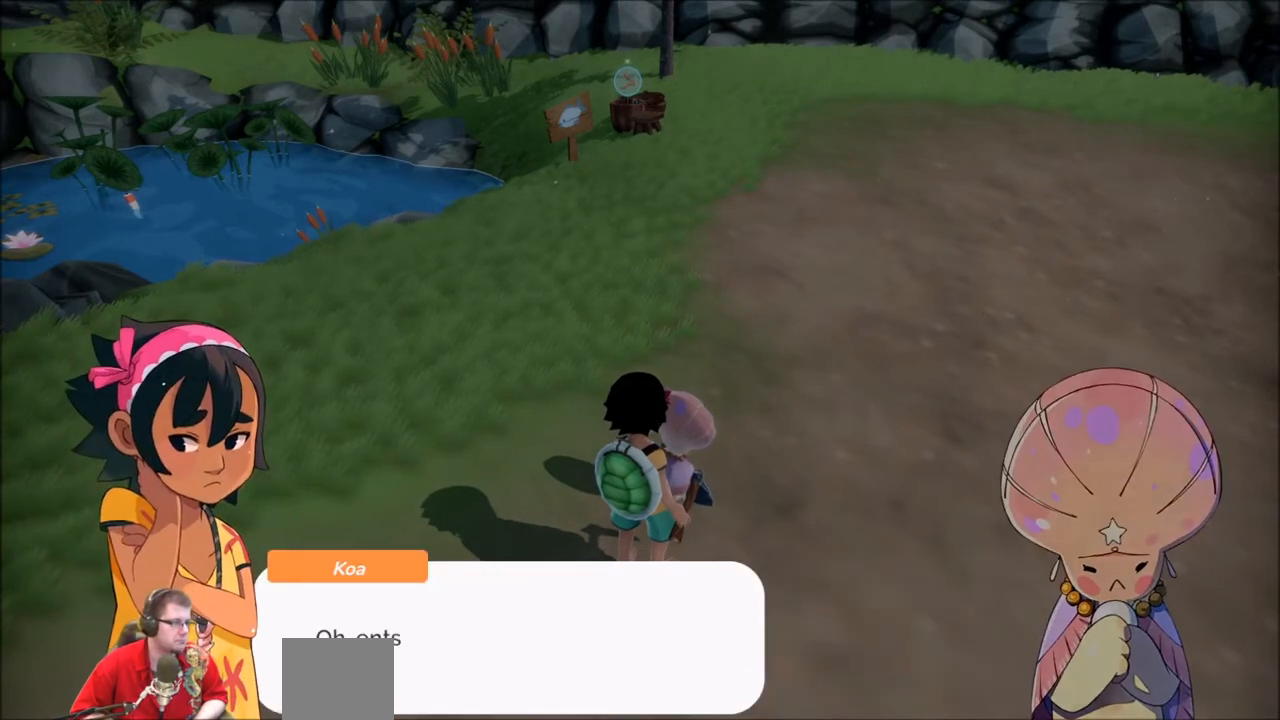
{"buttons": [], "left_stick": "center", "right_stick": "center", "events": []}
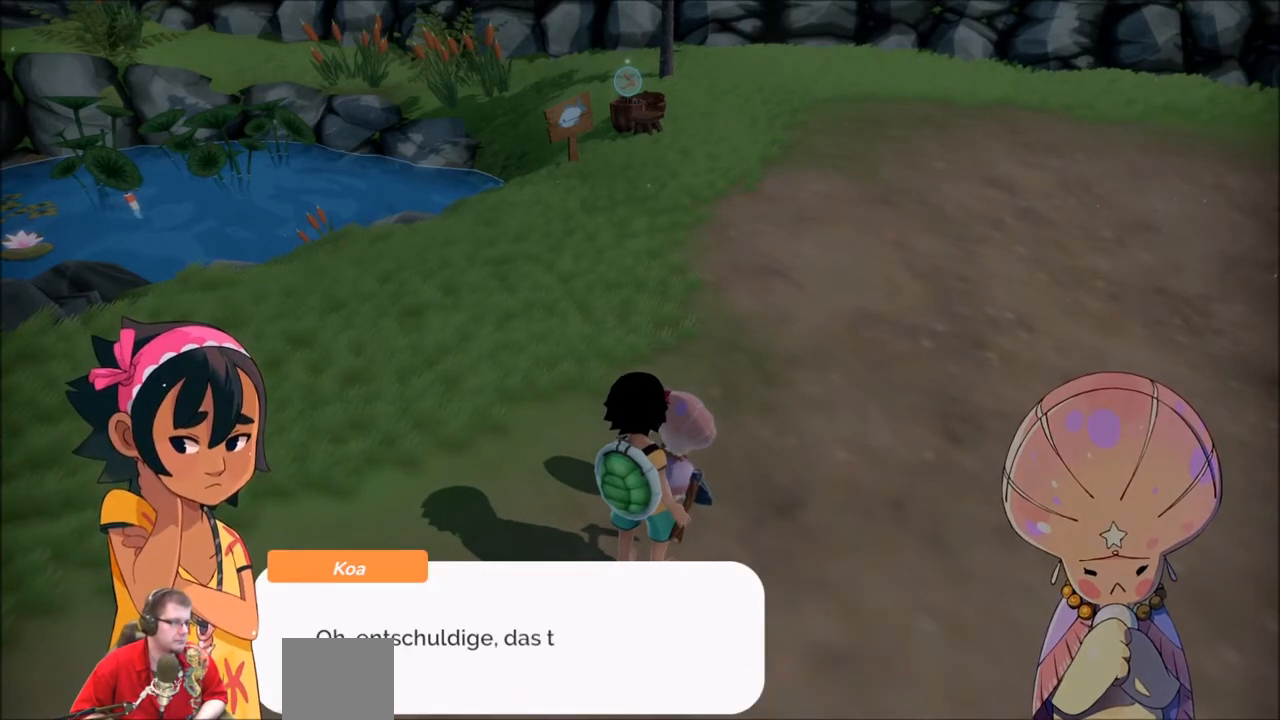
{"buttons": [], "left_stick": "center", "right_stick": "center", "events": []}
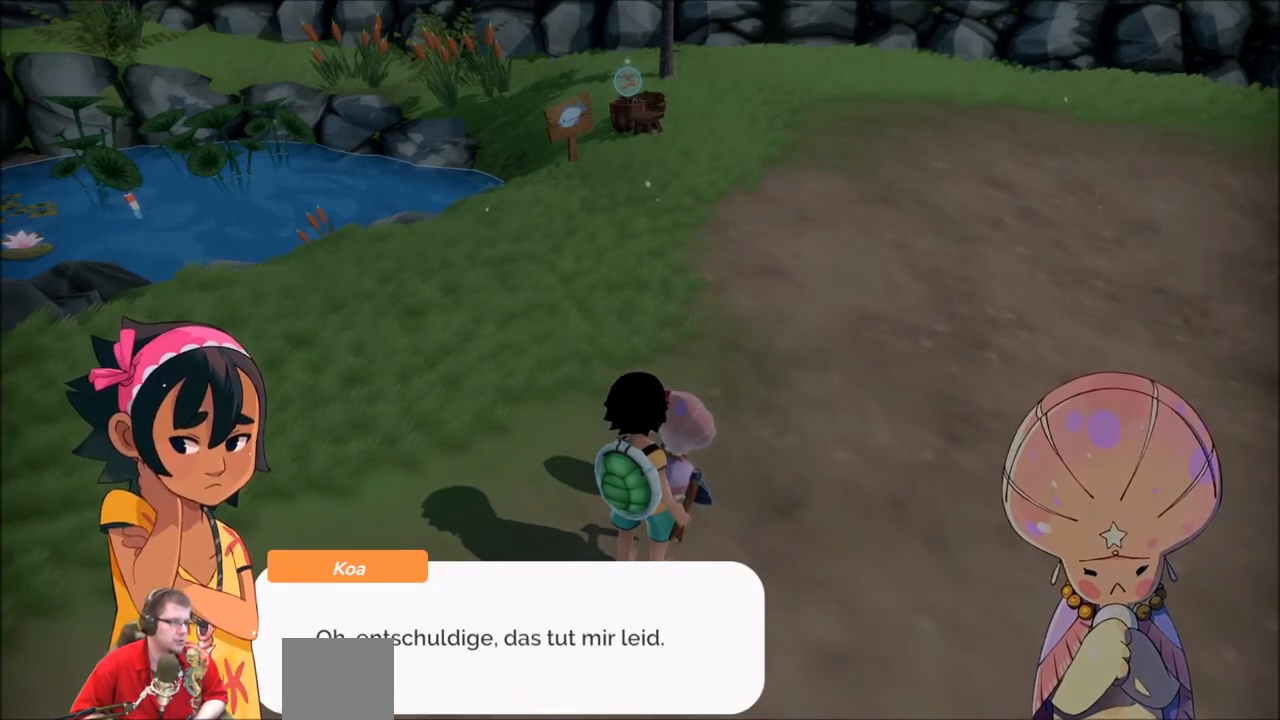
{"buttons": ["A"], "left_stick": "center", "right_stick": "center", "events": [[400, "A", "down"]]}
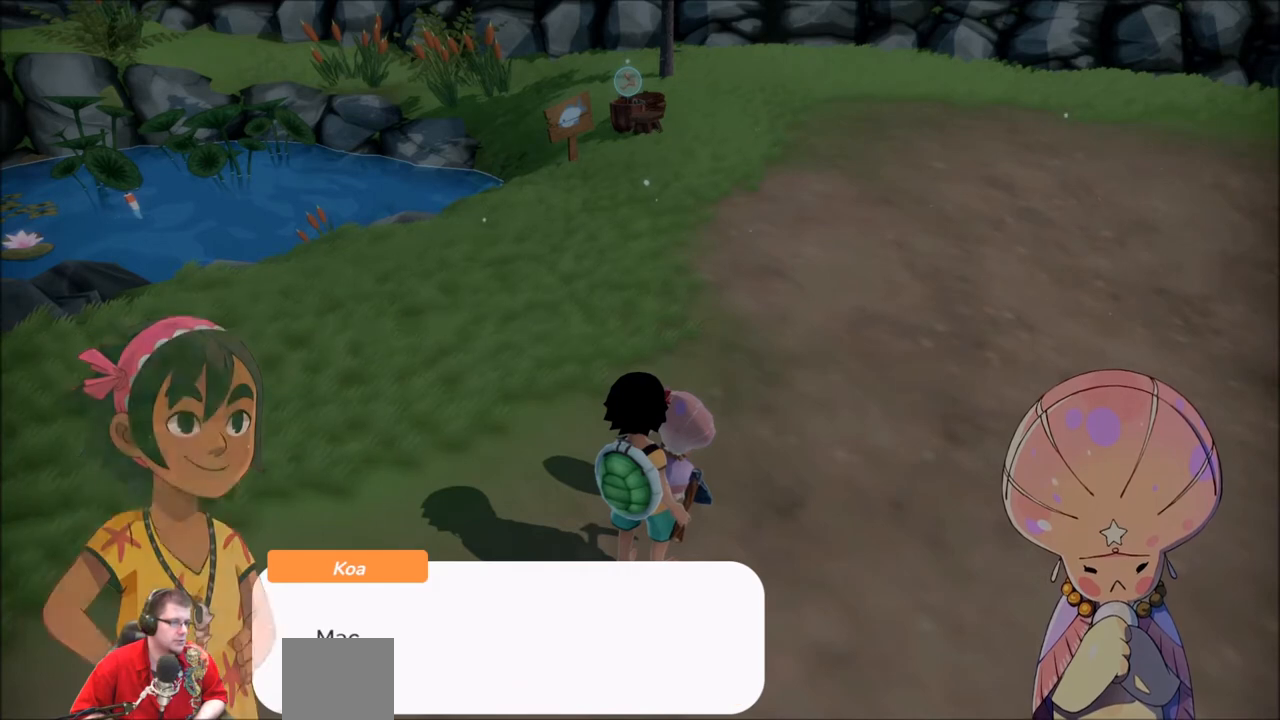
{"buttons": [], "left_stick": "center", "right_stick": "center", "events": [[33, "A", "up"], [367, "A", "down"], [467, "A", "up"]]}
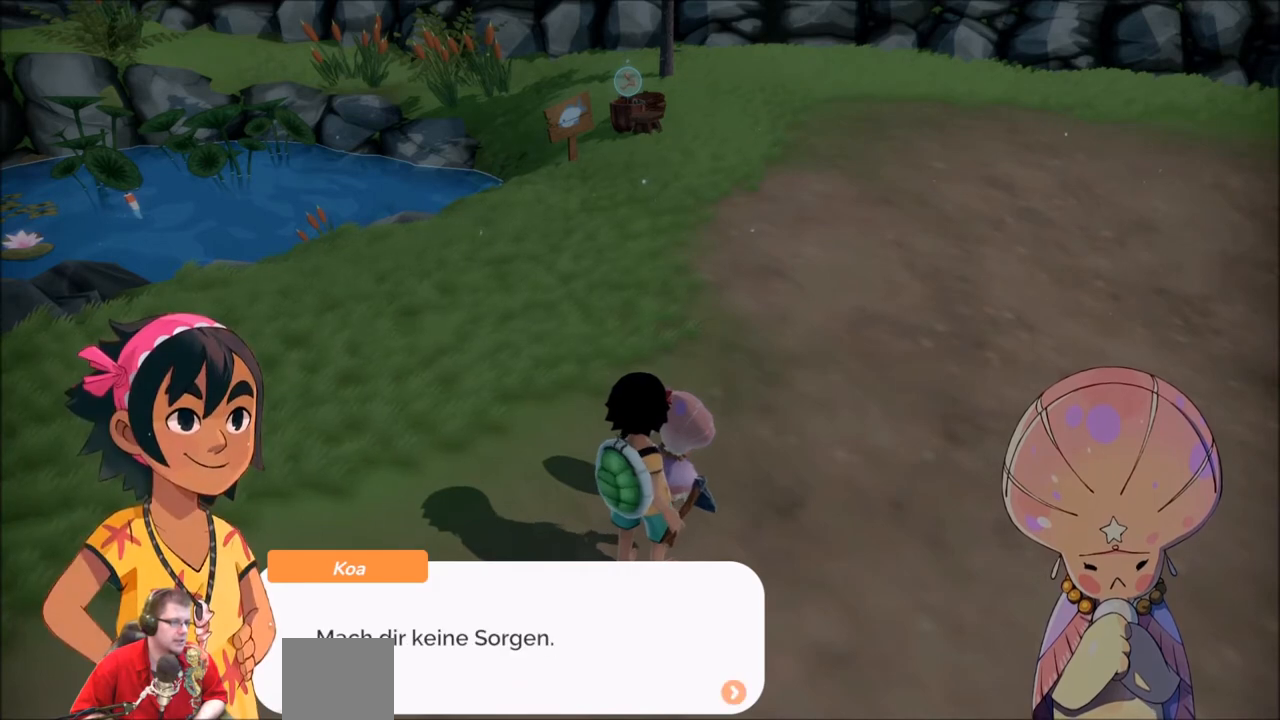
{"buttons": ["A"], "left_stick": "center", "right_stick": "center", "events": [[467, "A", "down"]]}
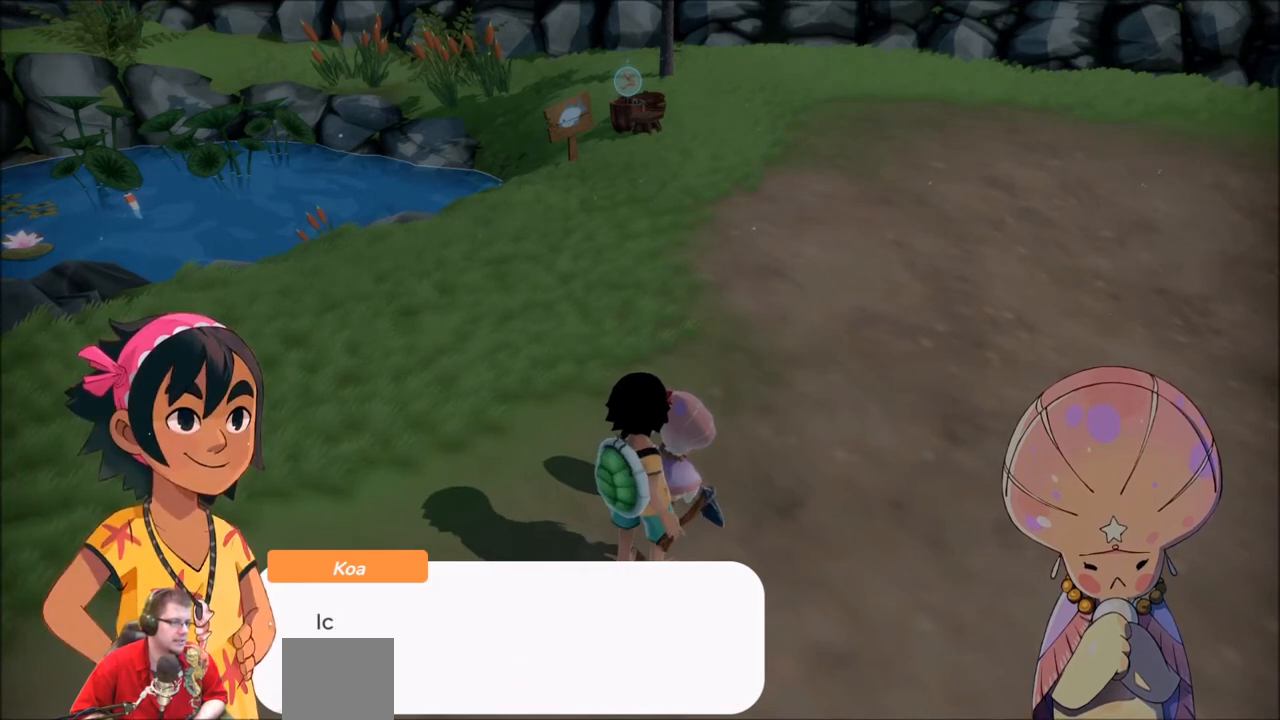
{"buttons": [], "left_stick": "center", "right_stick": "center", "events": [[66, "A", "up"], [367, "A", "down"], [467, "A", "up"]]}
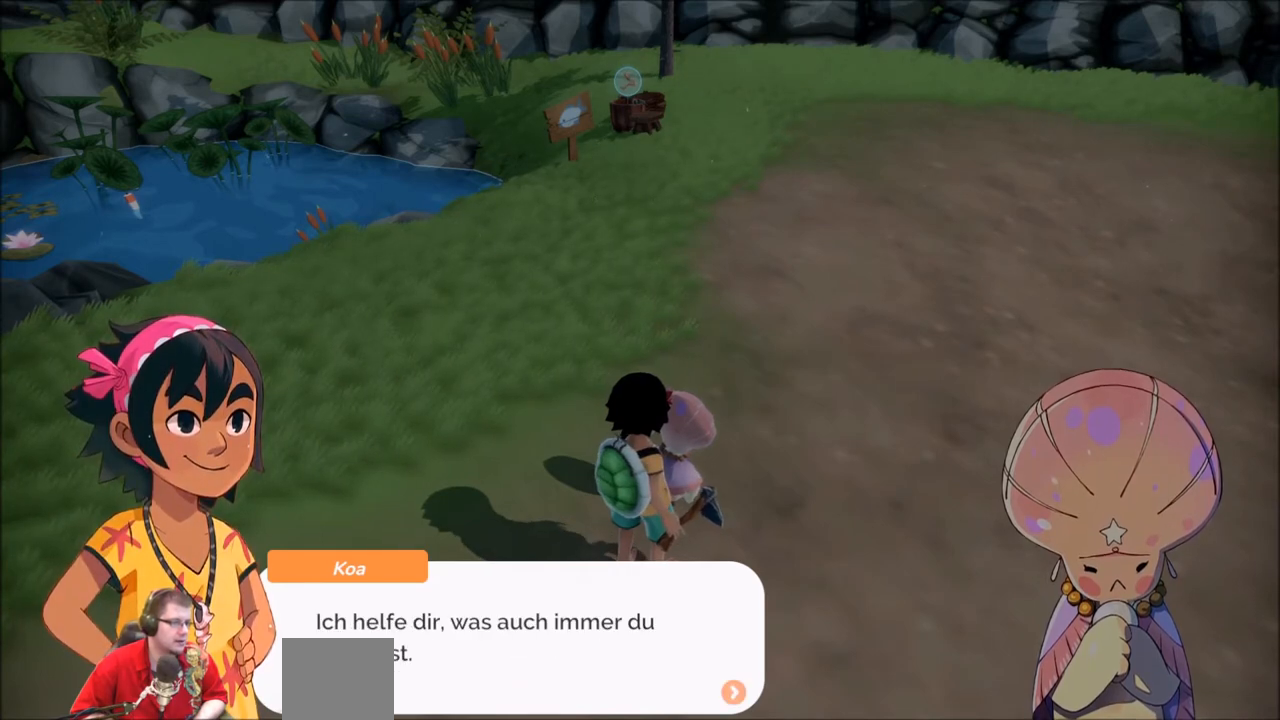
{"buttons": [], "left_stick": "center", "right_stick": "center", "events": []}
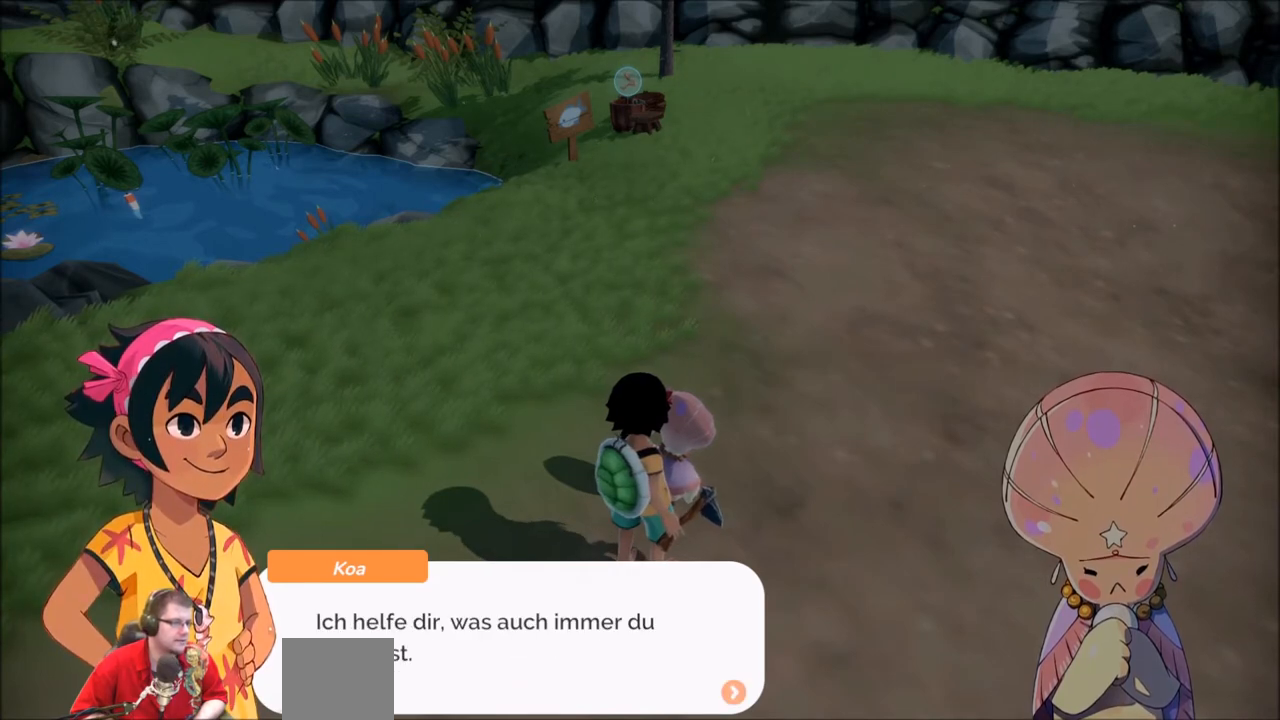
{"buttons": [], "left_stick": "center", "right_stick": "center", "events": []}
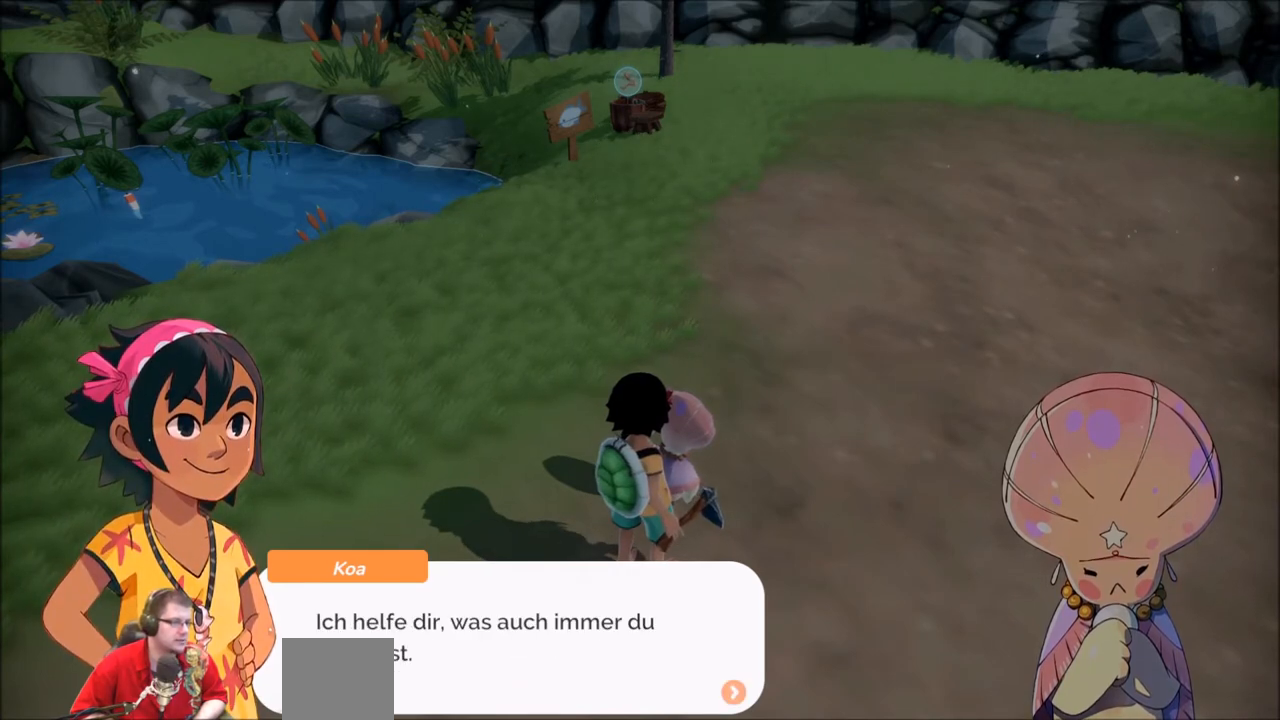
{"buttons": [], "left_stick": "center", "right_stick": "center", "events": []}
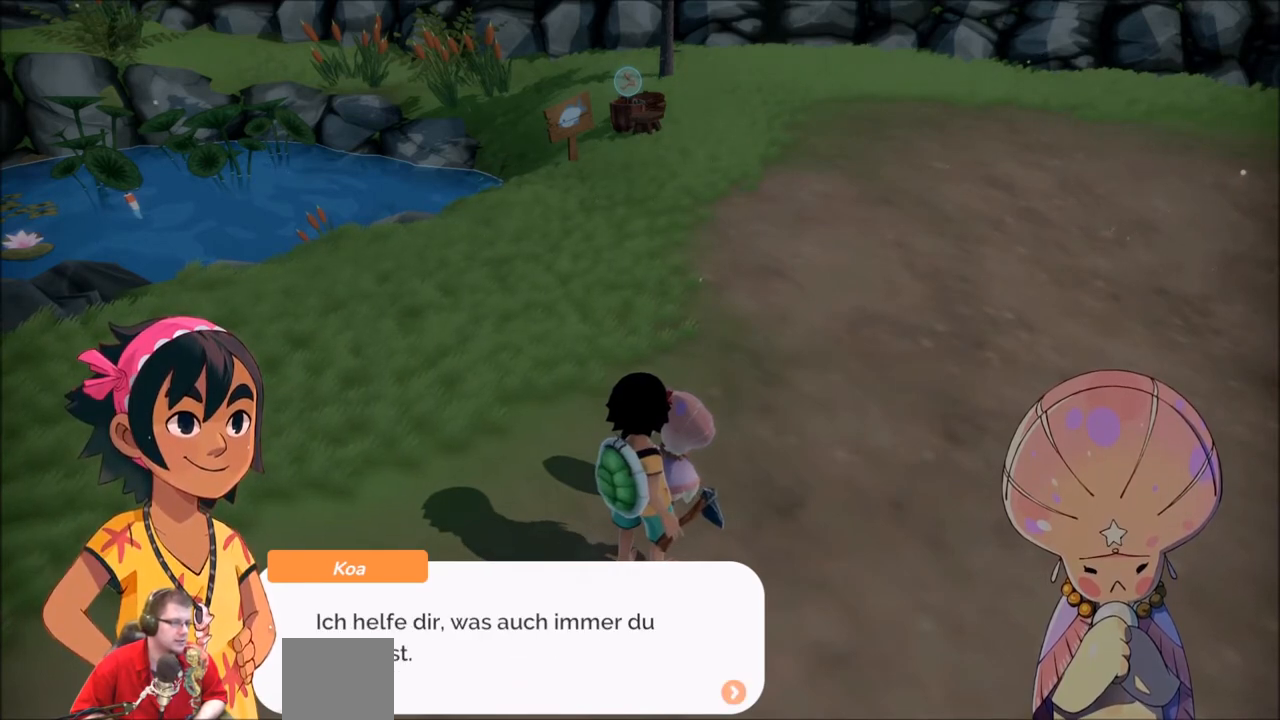
{"buttons": [], "left_stick": "center", "right_stick": "center", "events": []}
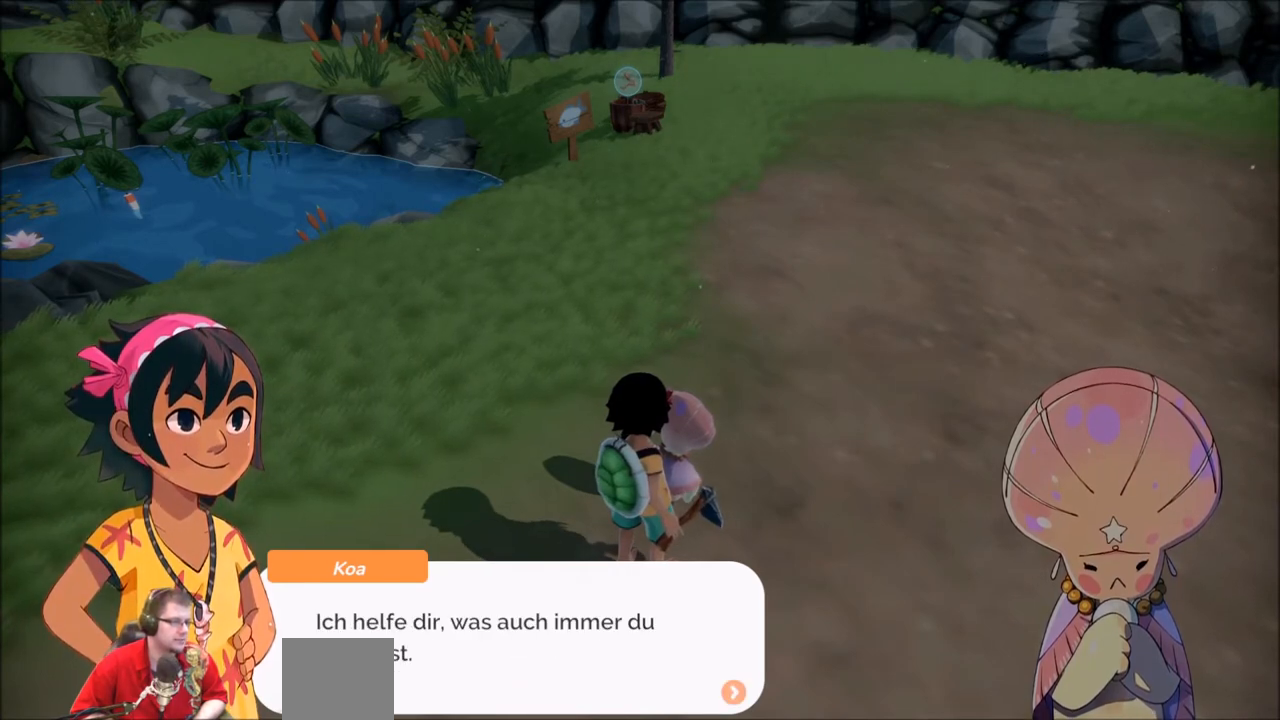
{"buttons": [], "left_stick": "center", "right_stick": "center", "events": []}
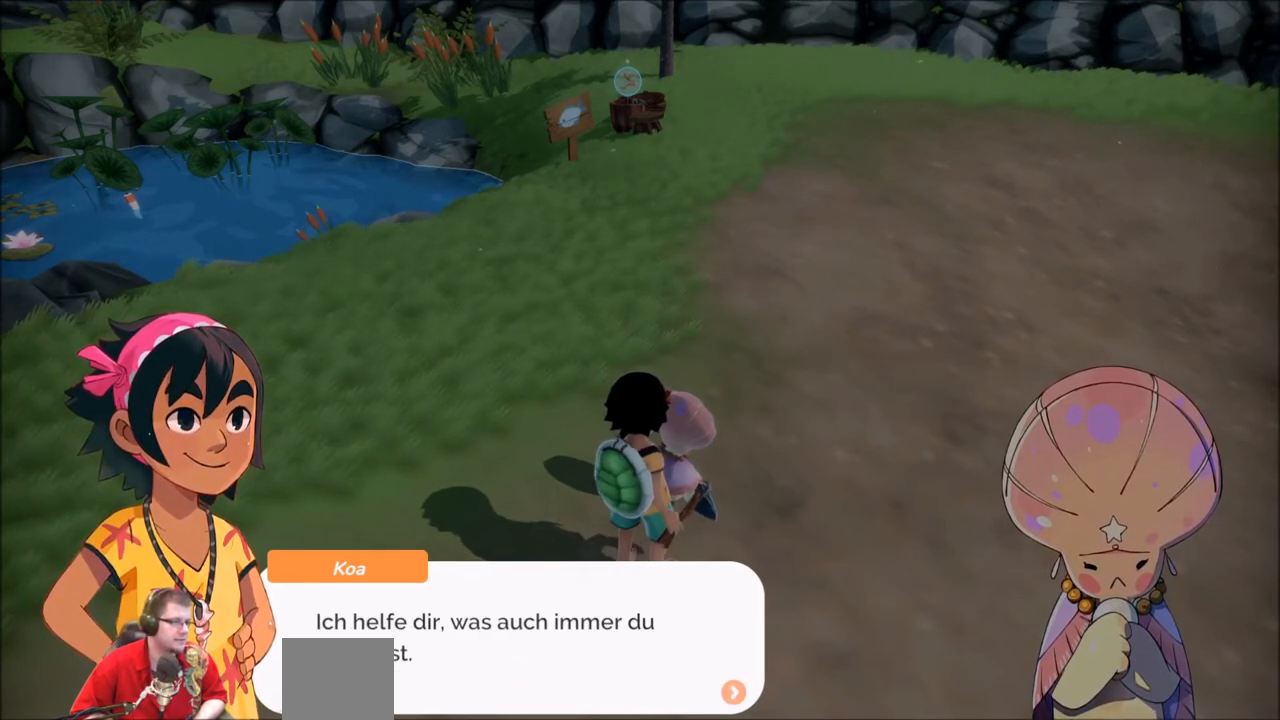
{"buttons": [], "left_stick": "center", "right_stick": "center", "events": []}
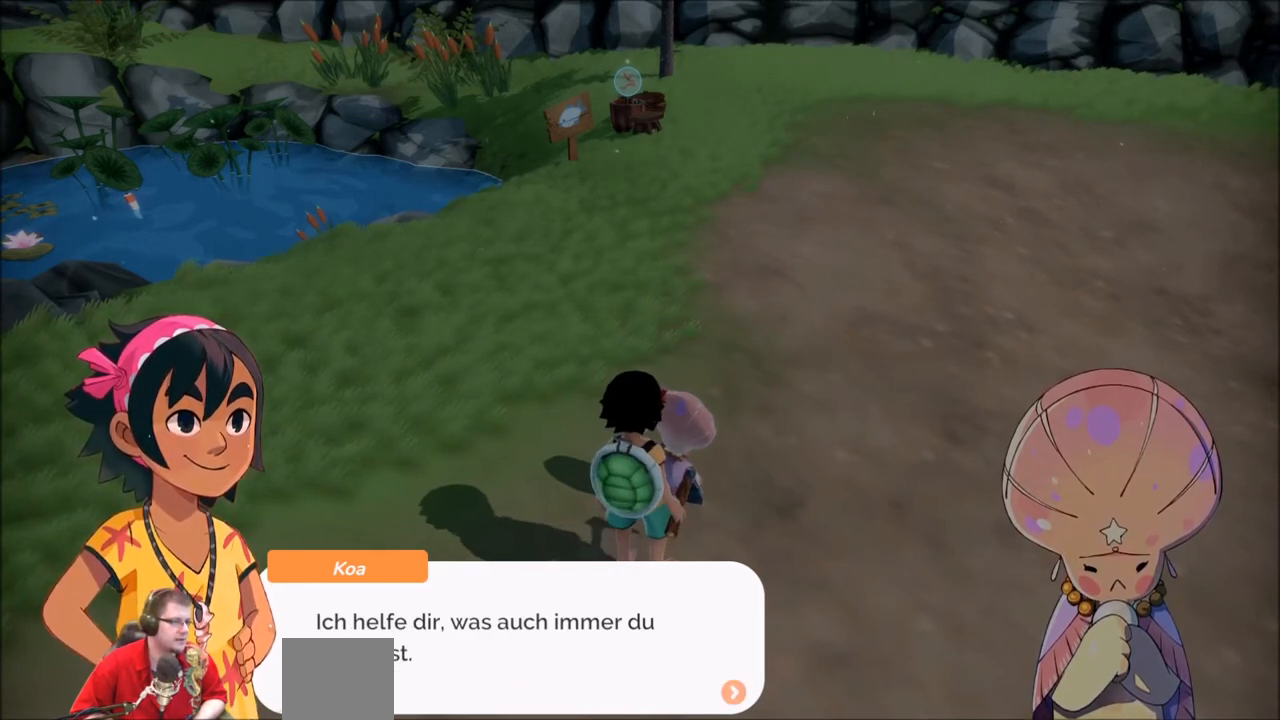
{"buttons": [], "left_stick": "center", "right_stick": "center", "events": [[100, "A", "down"], [200, "A", "up"]]}
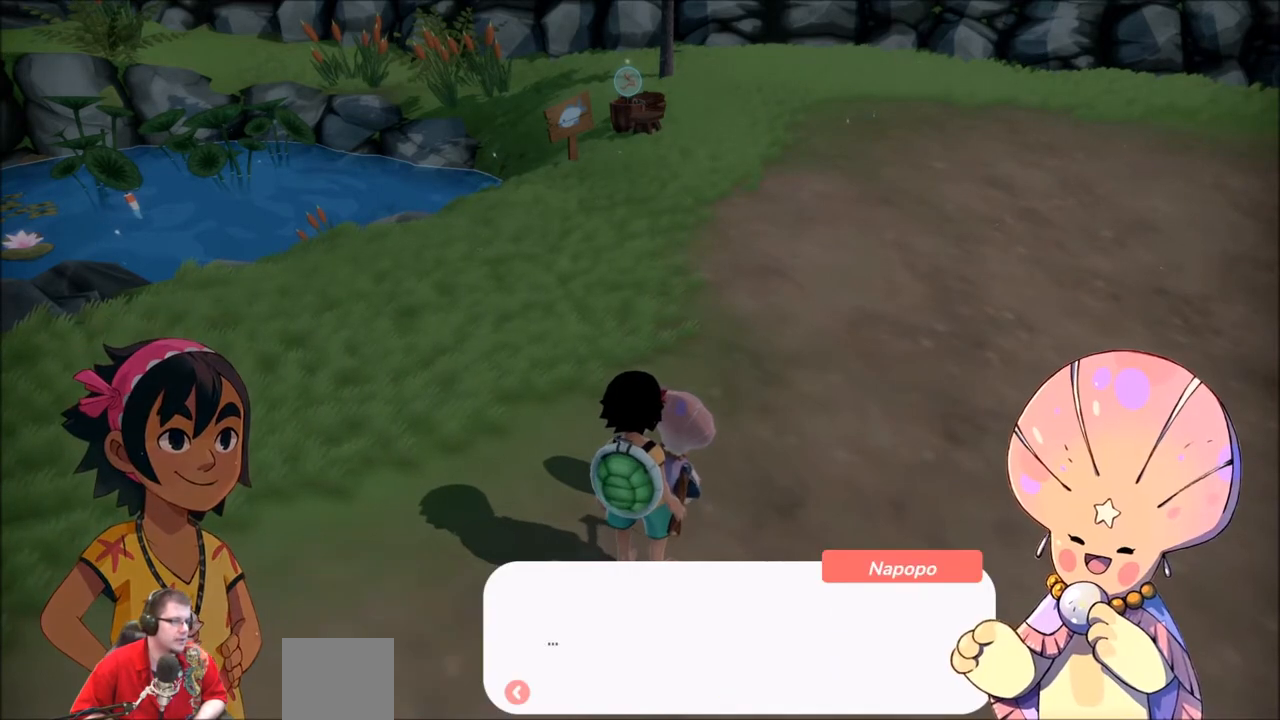
{"buttons": [], "left_stick": "center", "right_stick": "center", "events": [[66, "A", "down"], [200, "A", "up"]]}
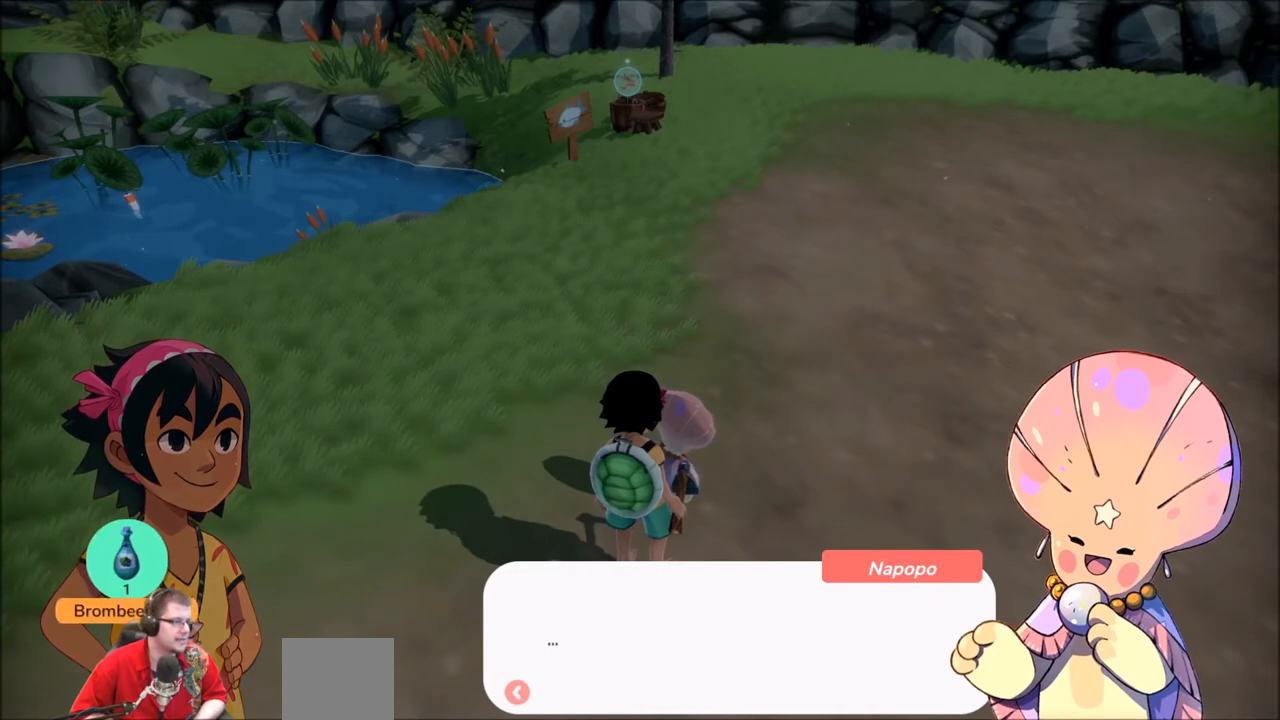
{"buttons": [], "left_stick": "center", "right_stick": "center", "events": []}
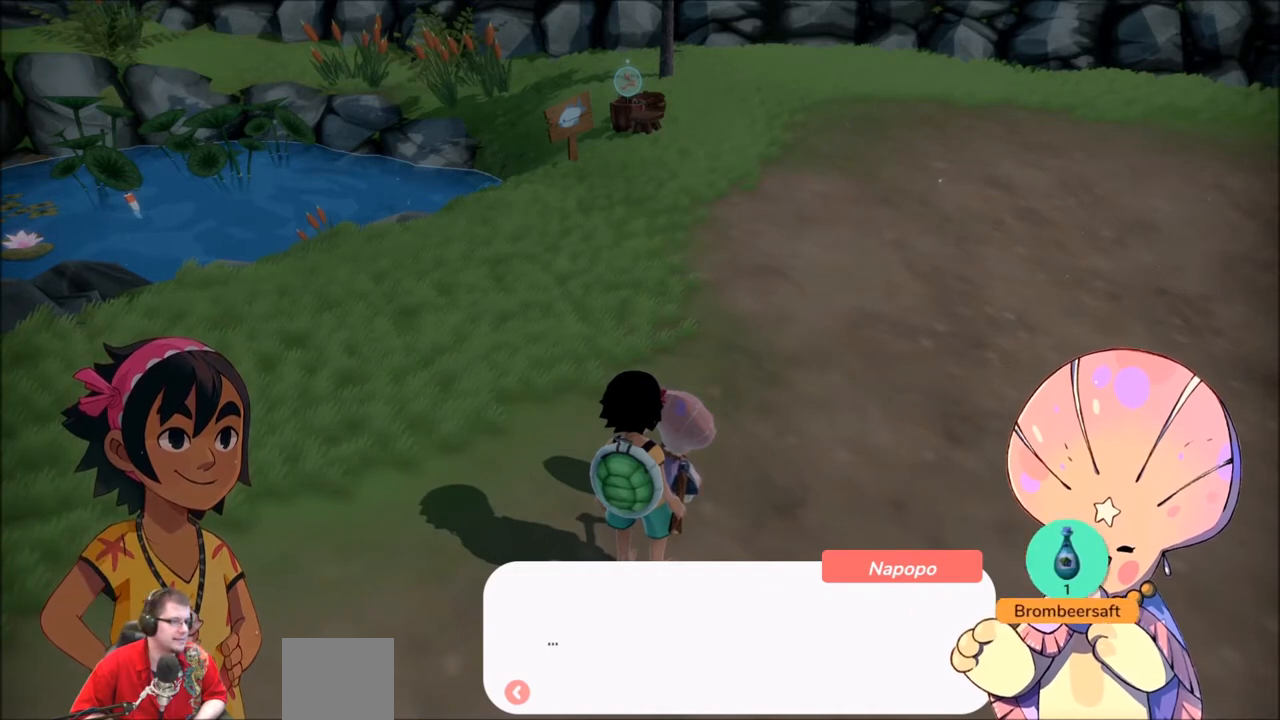
{"buttons": [], "left_stick": "center", "right_stick": "center", "events": []}
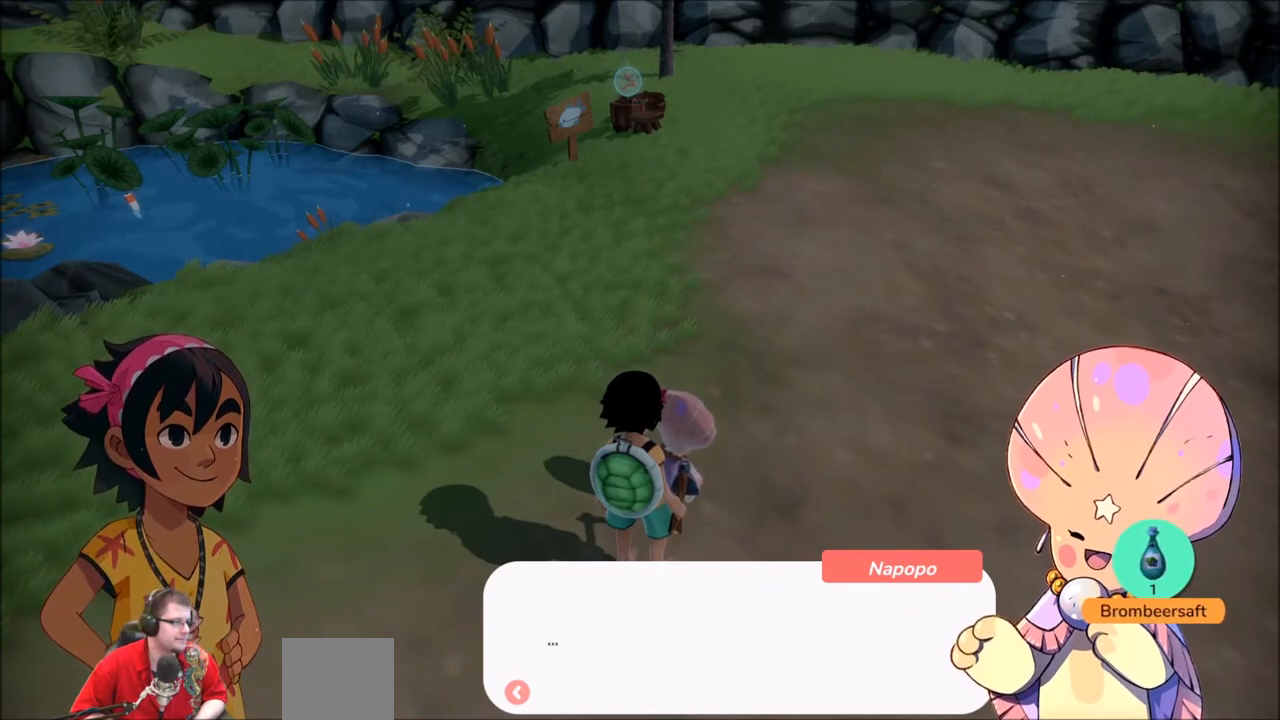
{"buttons": [], "left_stick": "center", "right_stick": "center", "events": [[234, "A", "down"], [367, "A", "up"]]}
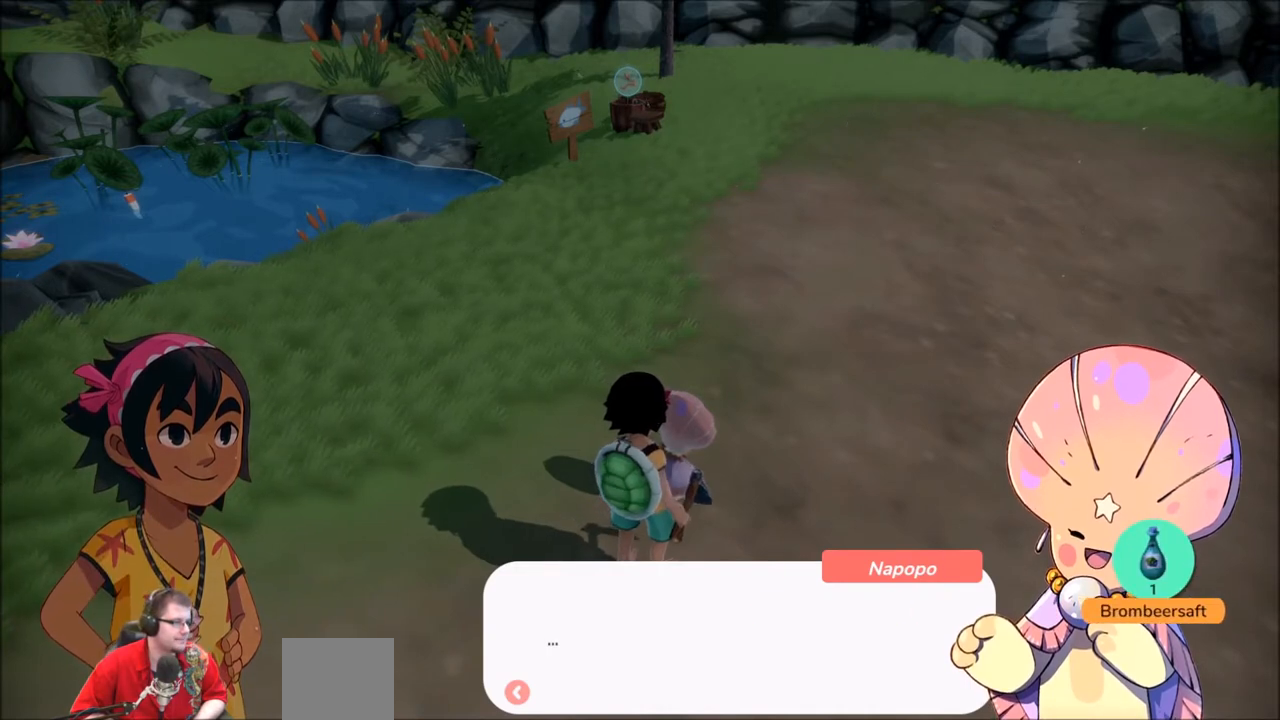
{"buttons": [], "left_stick": "center", "right_stick": "center", "events": []}
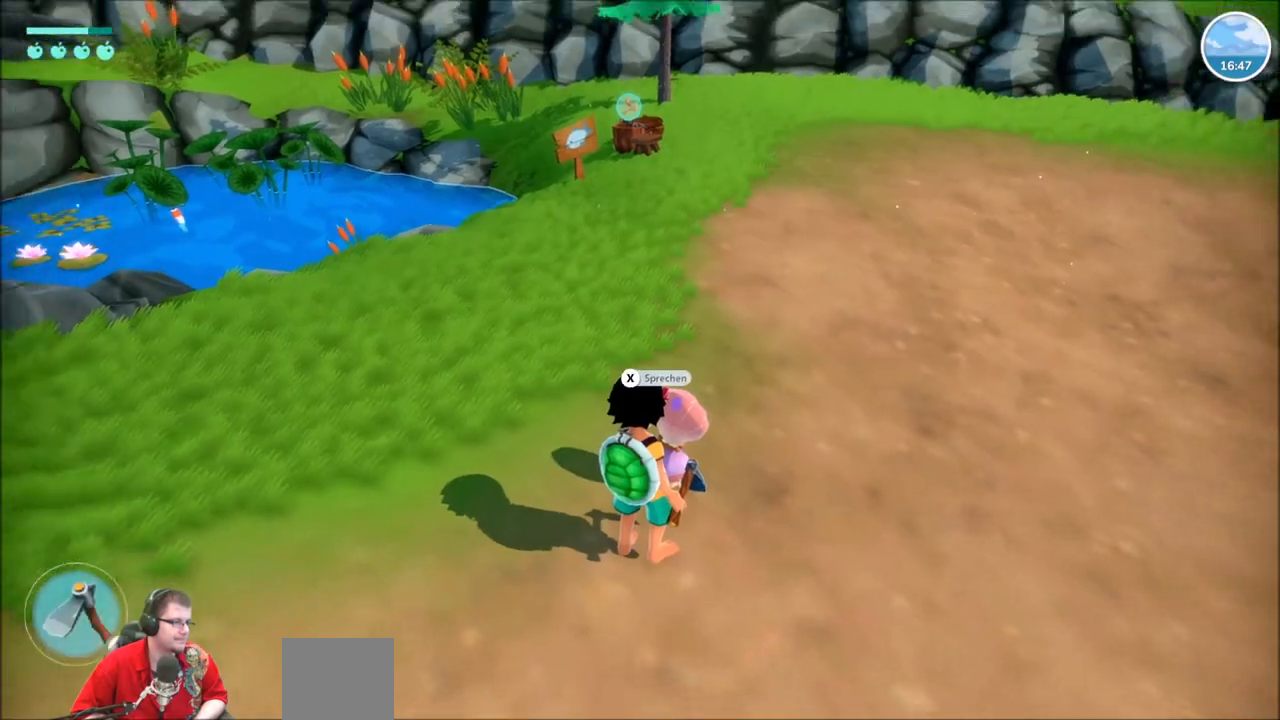
{"buttons": [], "left_stick": "down", "right_stick": "right", "events": [[467, "left_stick", "down"], [501, "right_stick", "right"]]}
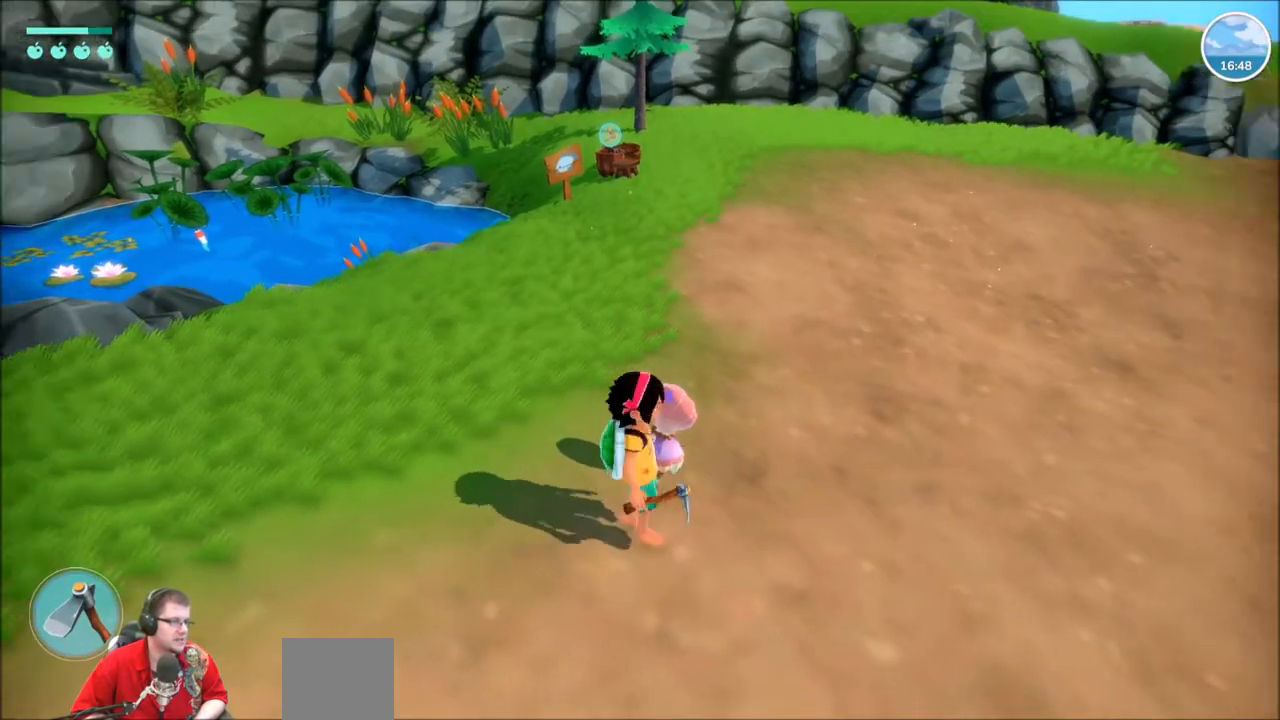
{"buttons": [], "left_stick": "up-right", "right_stick": "right", "events": [[66, "left_stick", "down-right"], [300, "left_stick", "right"], [400, "left_stick", "up-right"]]}
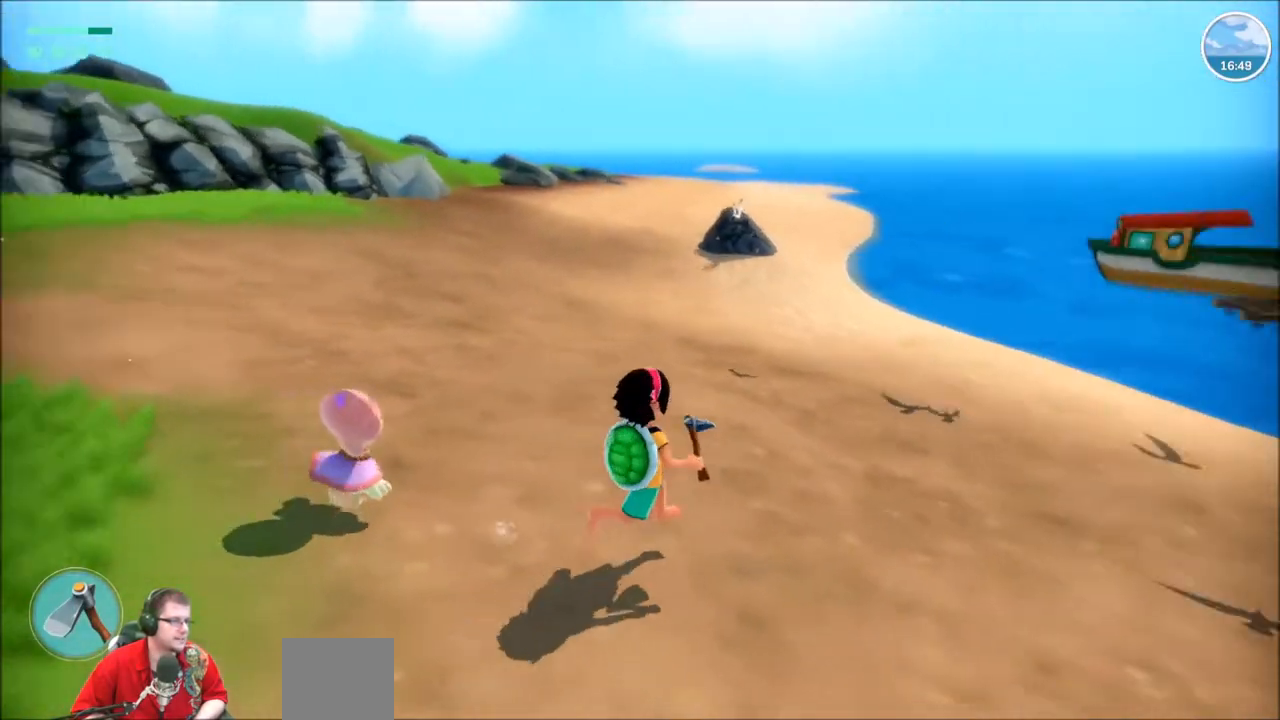
{"buttons": [], "left_stick": "up-right", "right_stick": "center", "events": [[300, "right_stick", "center"]]}
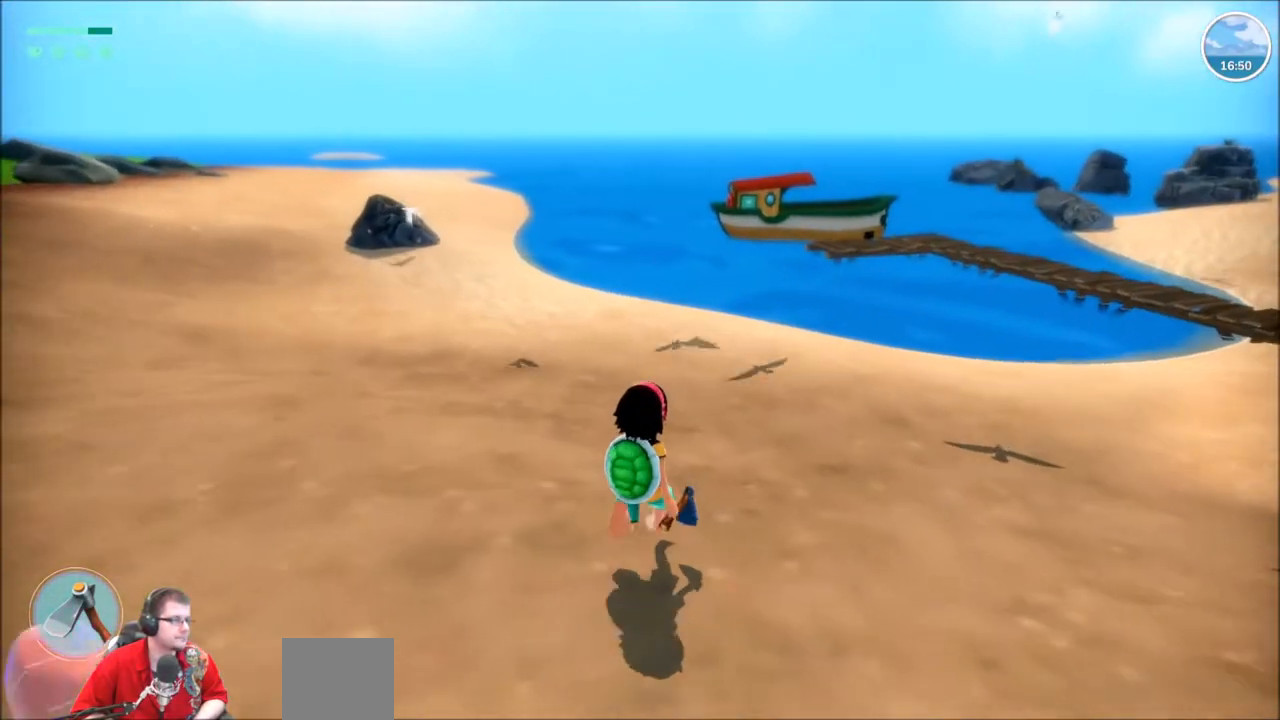
{"buttons": [], "left_stick": "up-right", "right_stick": "left", "events": [[500, "right_stick", "left"]]}
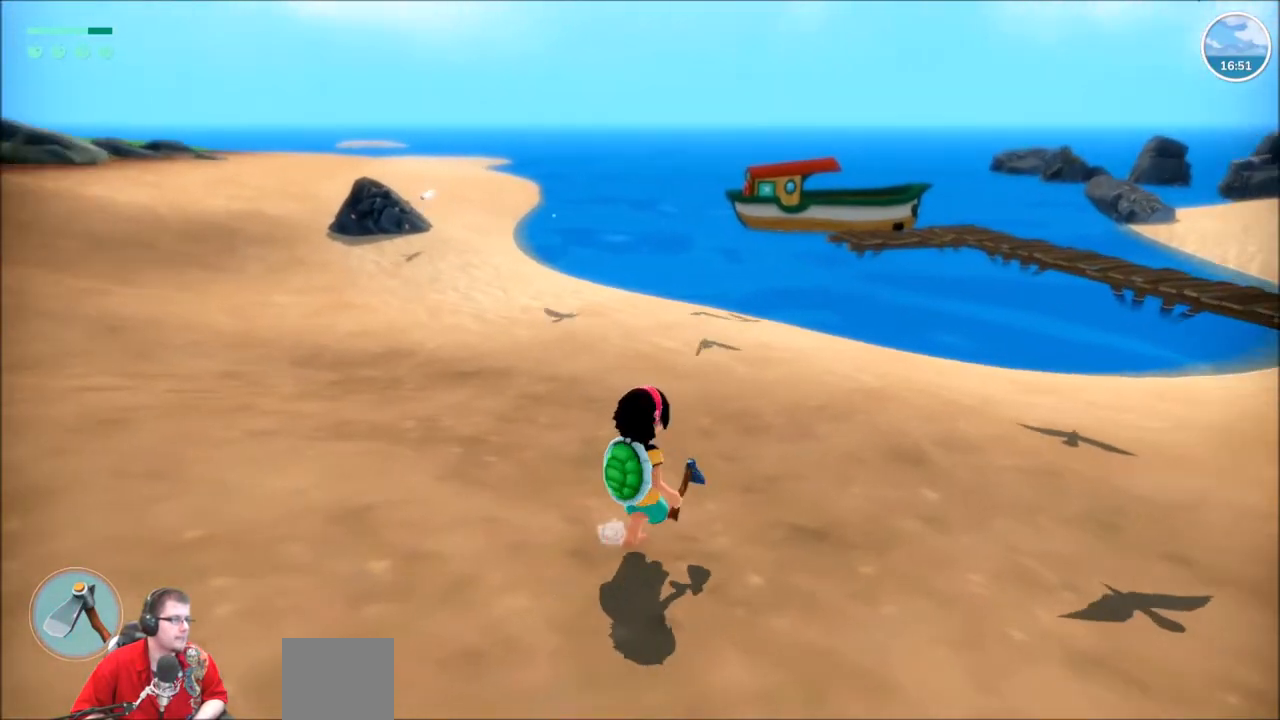
{"buttons": [], "left_stick": "center", "right_stick": "up-left", "events": [[33, "left_stick", "down-right"], [300, "left_stick", "center"], [467, "right_stick", "up-left"]]}
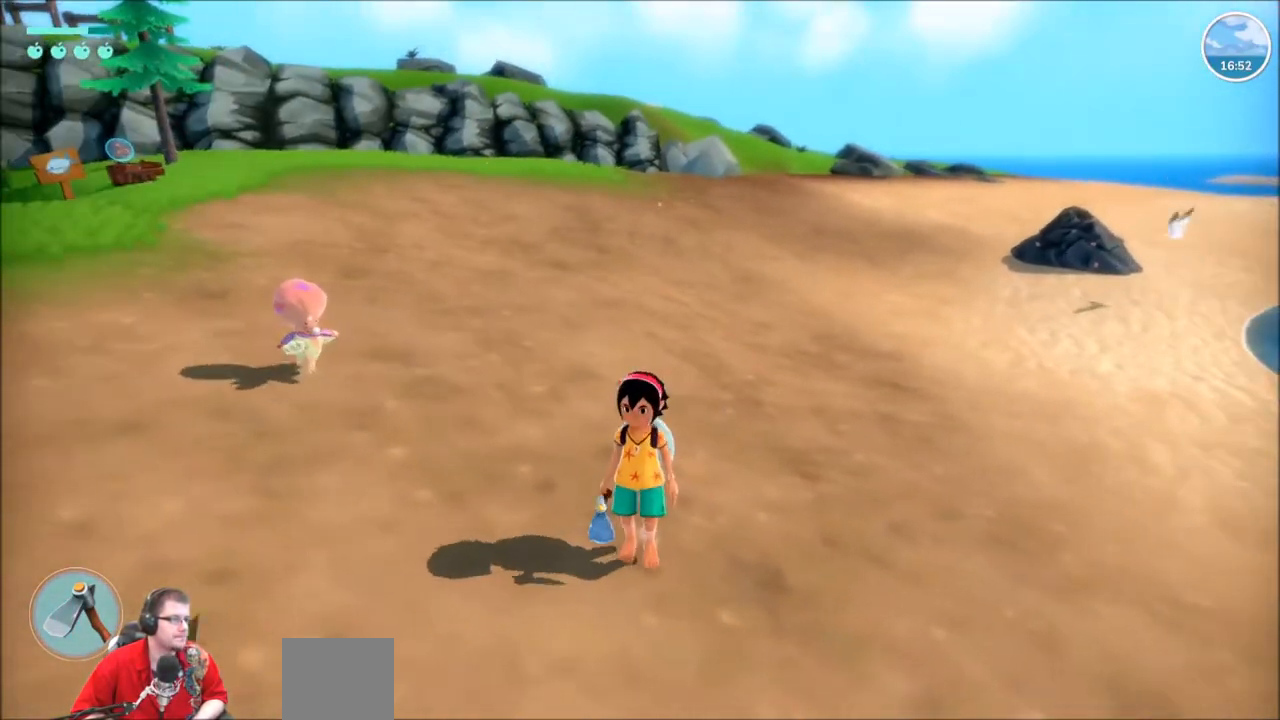
{"buttons": [], "left_stick": "right", "right_stick": "center", "events": [[33, "right_stick", "center"], [467, "left_stick", "right"]]}
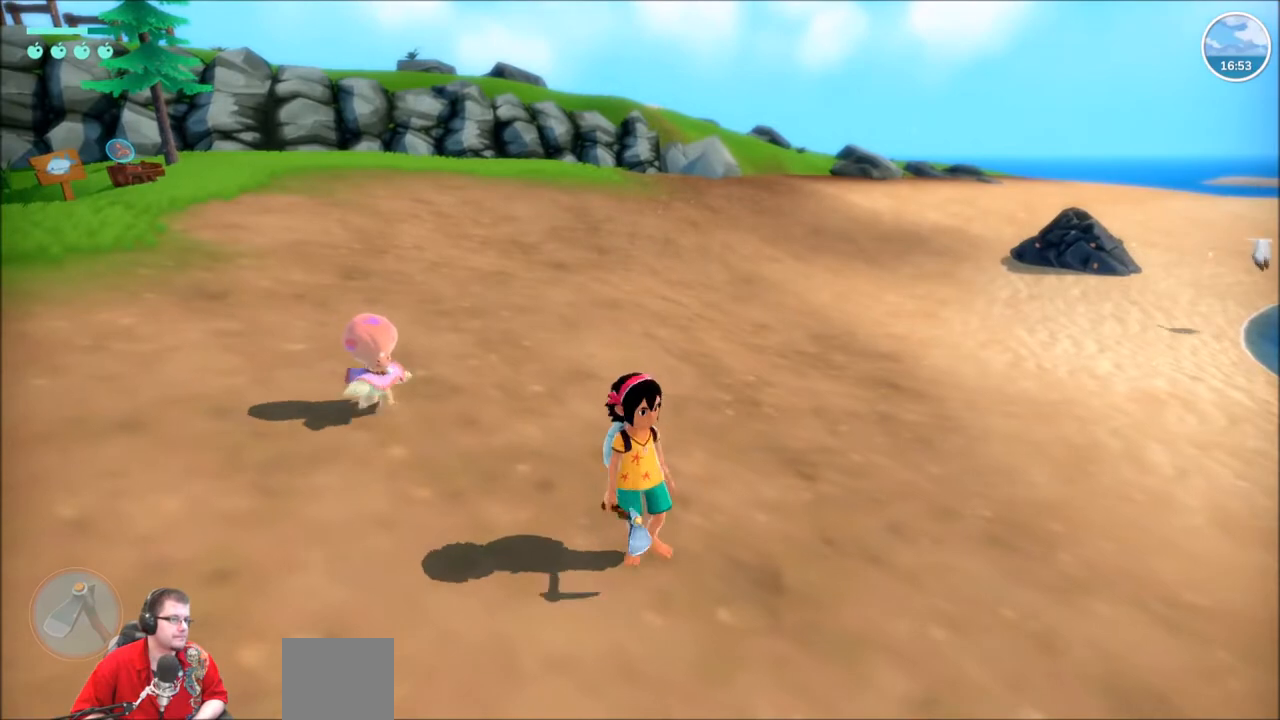
{"buttons": [], "left_stick": "down-right", "right_stick": "center", "events": [[234, "right_stick", "right"], [367, "right_stick", "center"], [400, "left_stick", "down-right"]]}
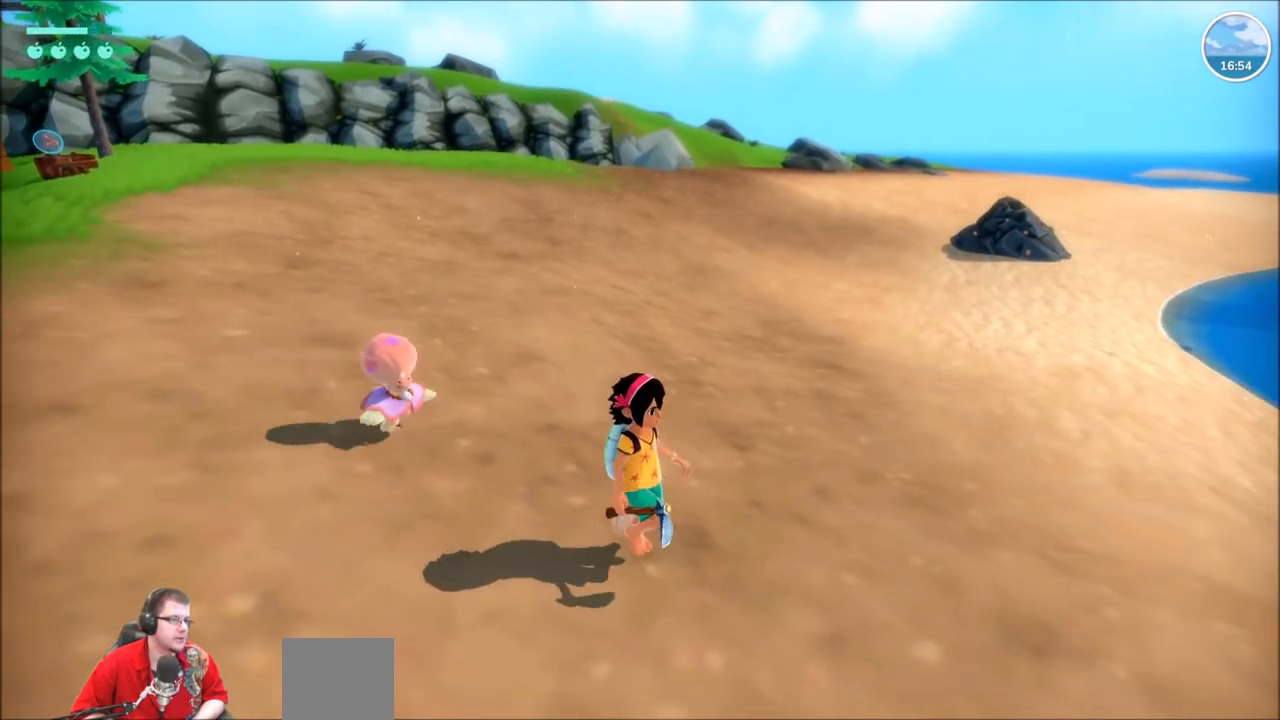
{"buttons": [], "left_stick": "down-right", "right_stick": "center", "events": []}
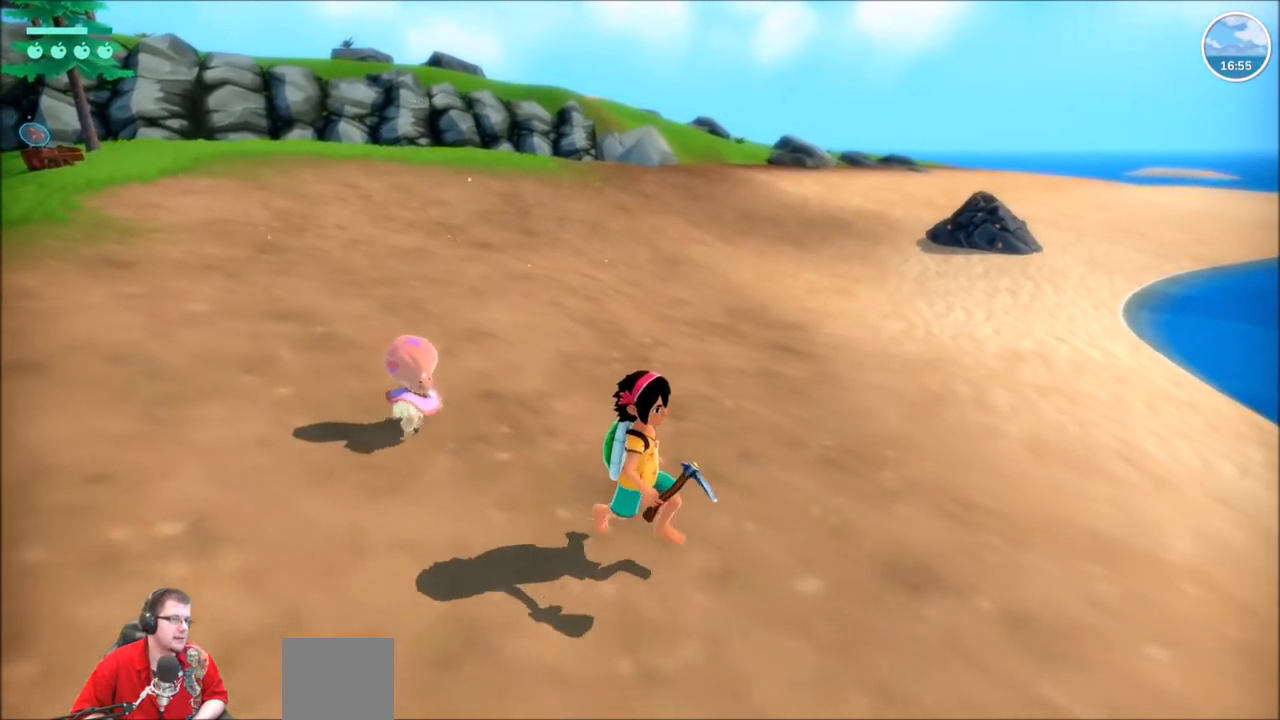
{"buttons": [], "left_stick": "down-right", "right_stick": "center", "events": []}